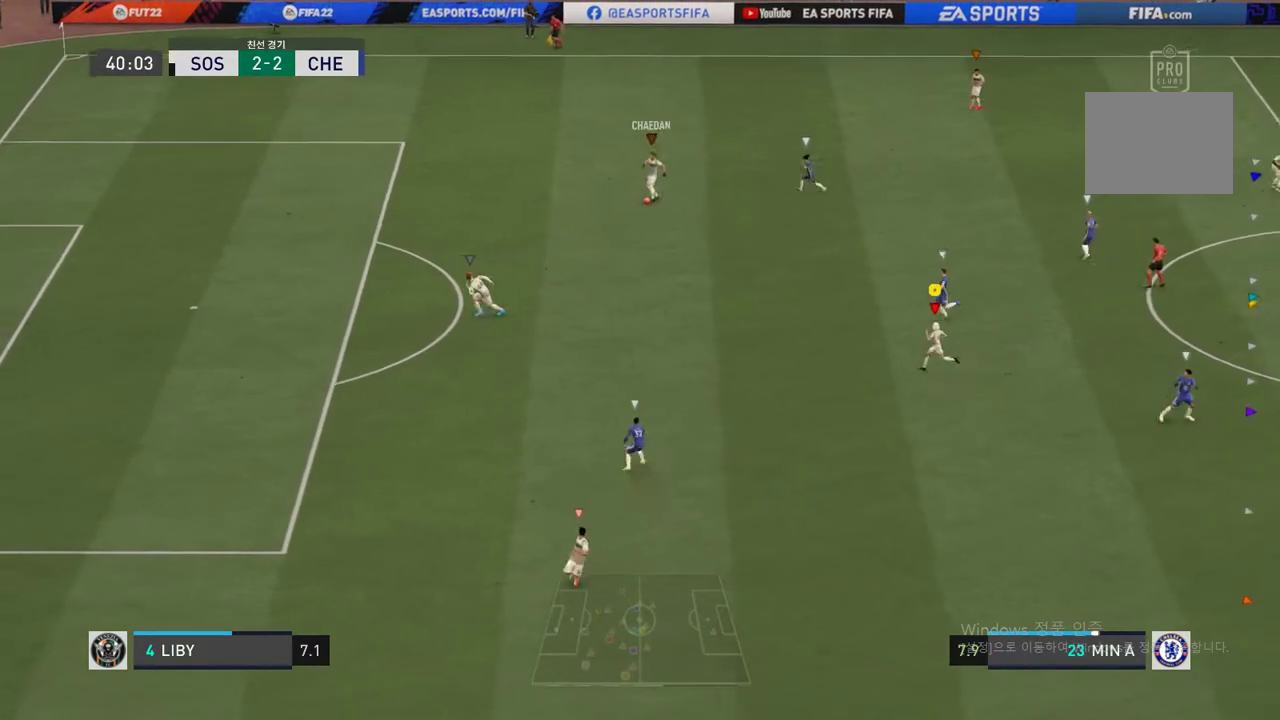
Gameplay with a controller (Xbox layout); each line is a JSON object with the inputs held at the frame after it. "events" lists button and stick changes between this image and that frame as [ms after this image, input, new state], when the widget could be followed in between. Not read: L3 R2 R3.
{"buttons": [], "left_stick": "up-left", "right_stick": "center", "events": [[101, "left_stick", "up-left"]]}
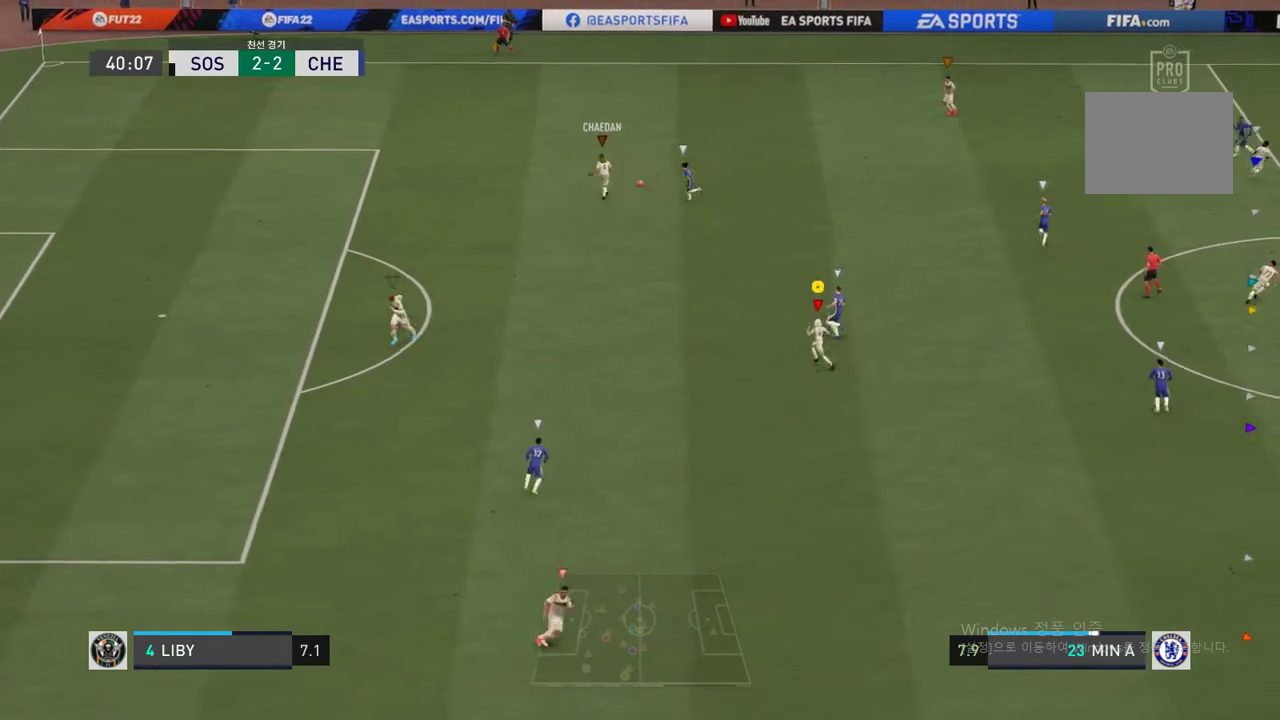
{"buttons": [], "left_stick": "up", "right_stick": "center", "events": [[388, "left_stick", "up"]]}
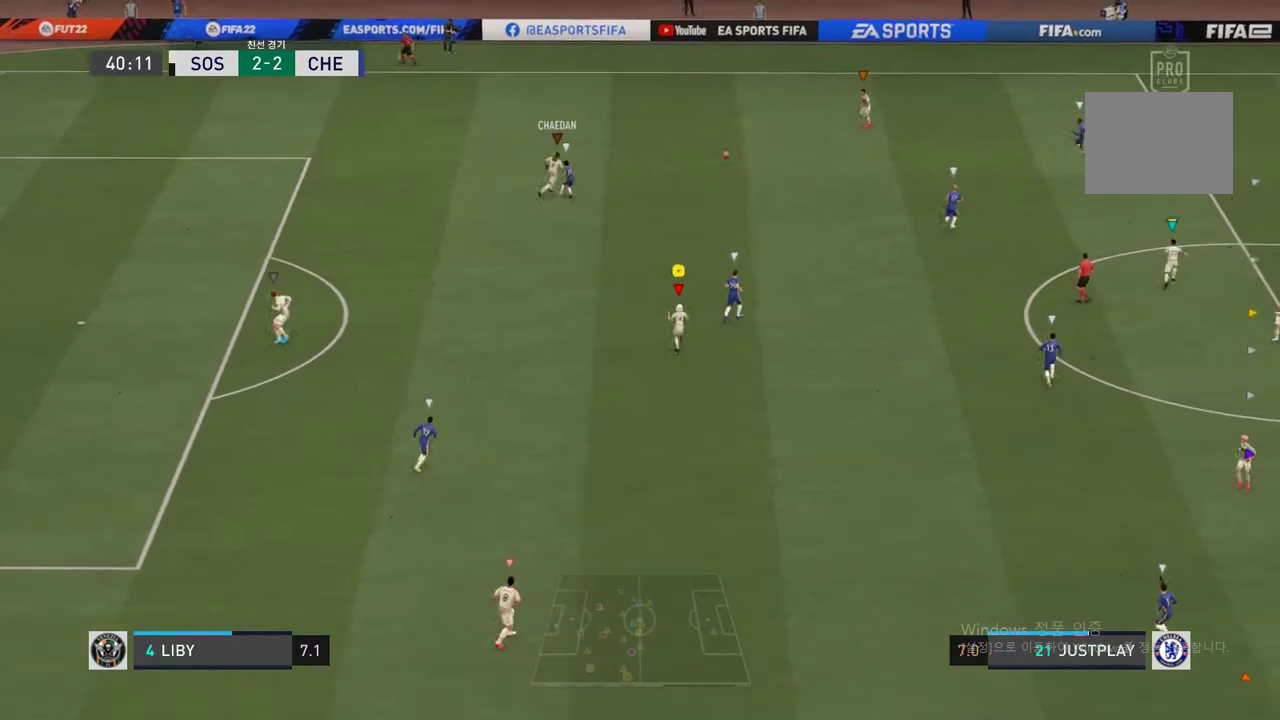
{"buttons": [], "left_stick": "up-right", "right_stick": "center", "events": [[168, "left_stick", "up-right"]]}
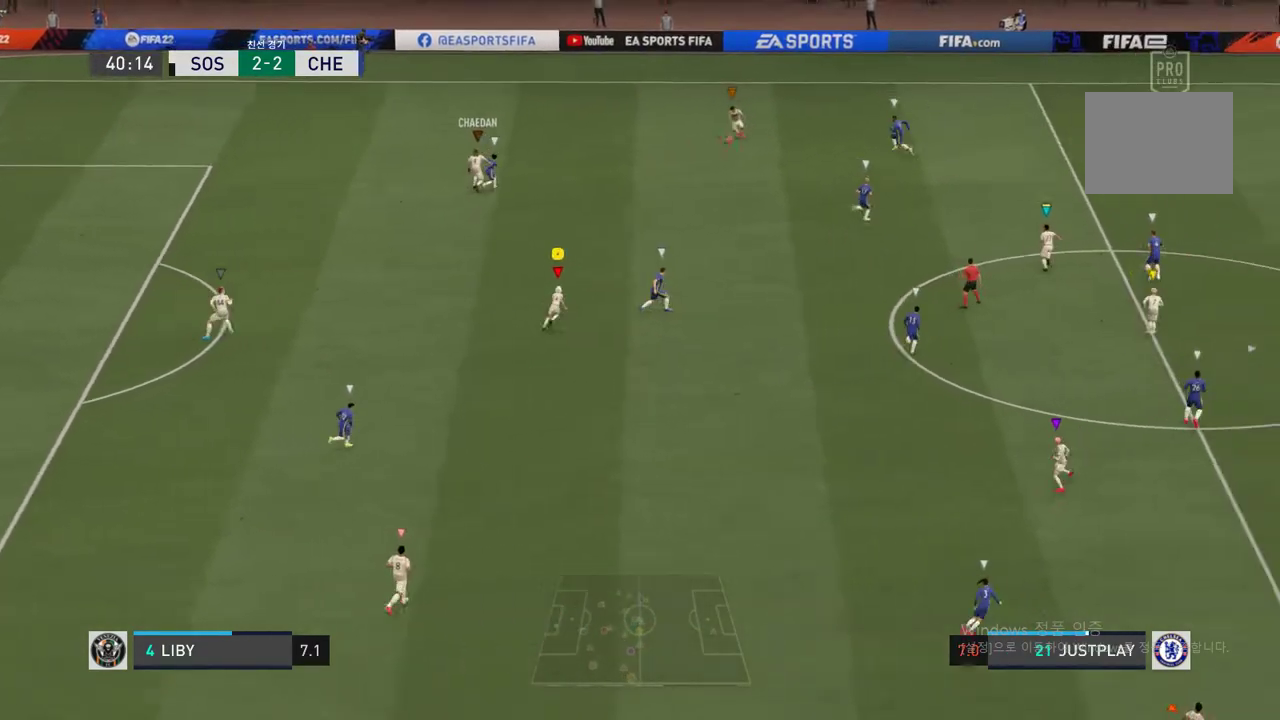
{"buttons": [], "left_stick": "up", "right_stick": "center", "events": [[219, "left_stick", "up"]]}
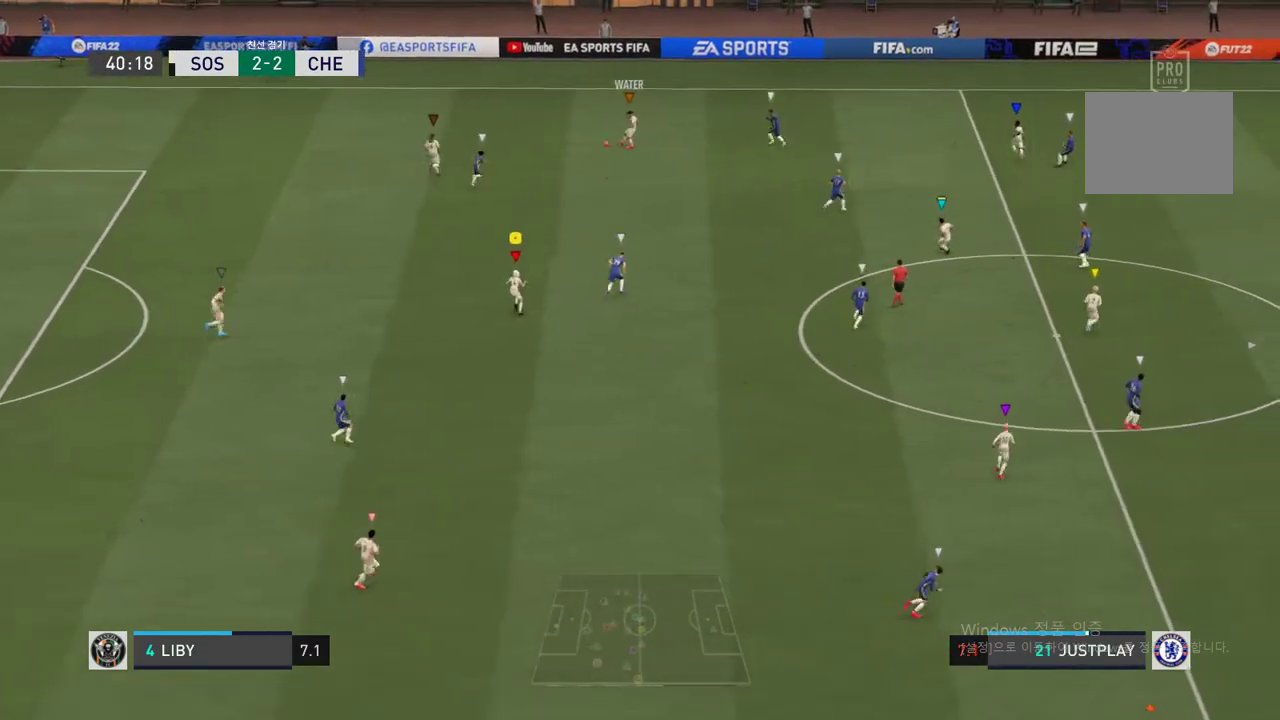
{"buttons": [], "left_stick": "up", "right_stick": "center", "events": []}
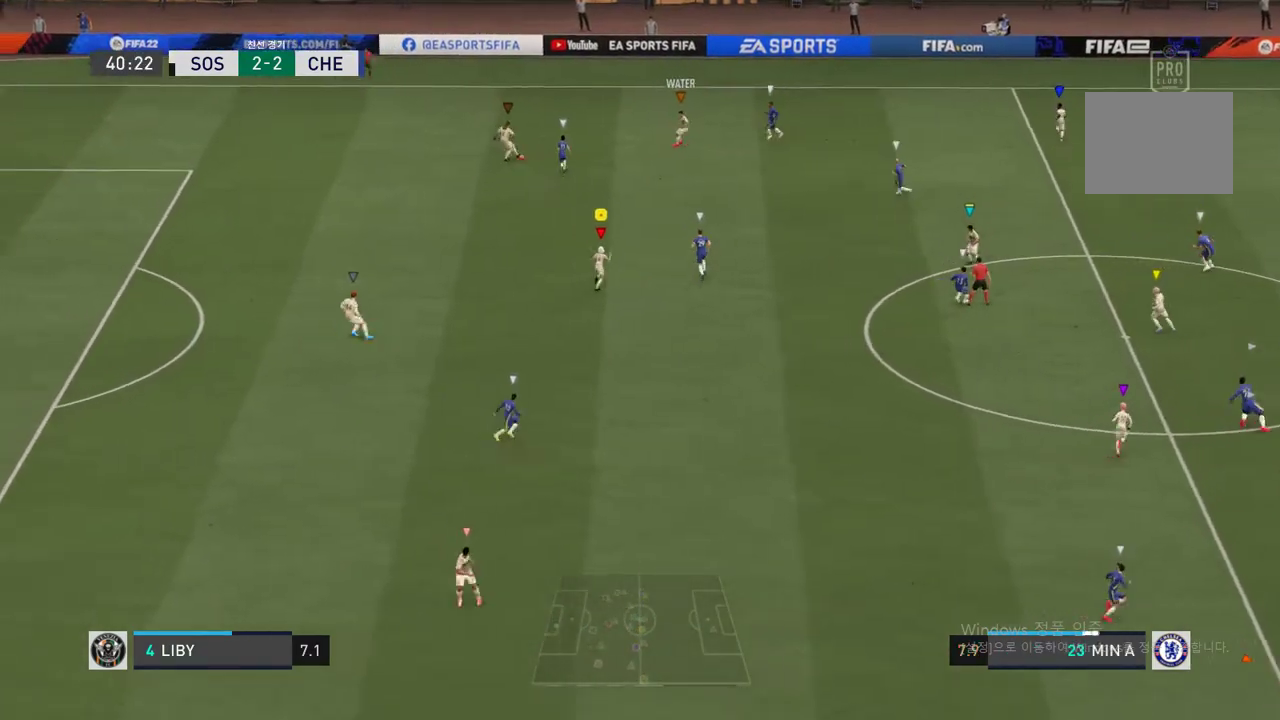
{"buttons": [], "left_stick": "up-left", "right_stick": "center", "events": [[101, "left_stick", "up-left"]]}
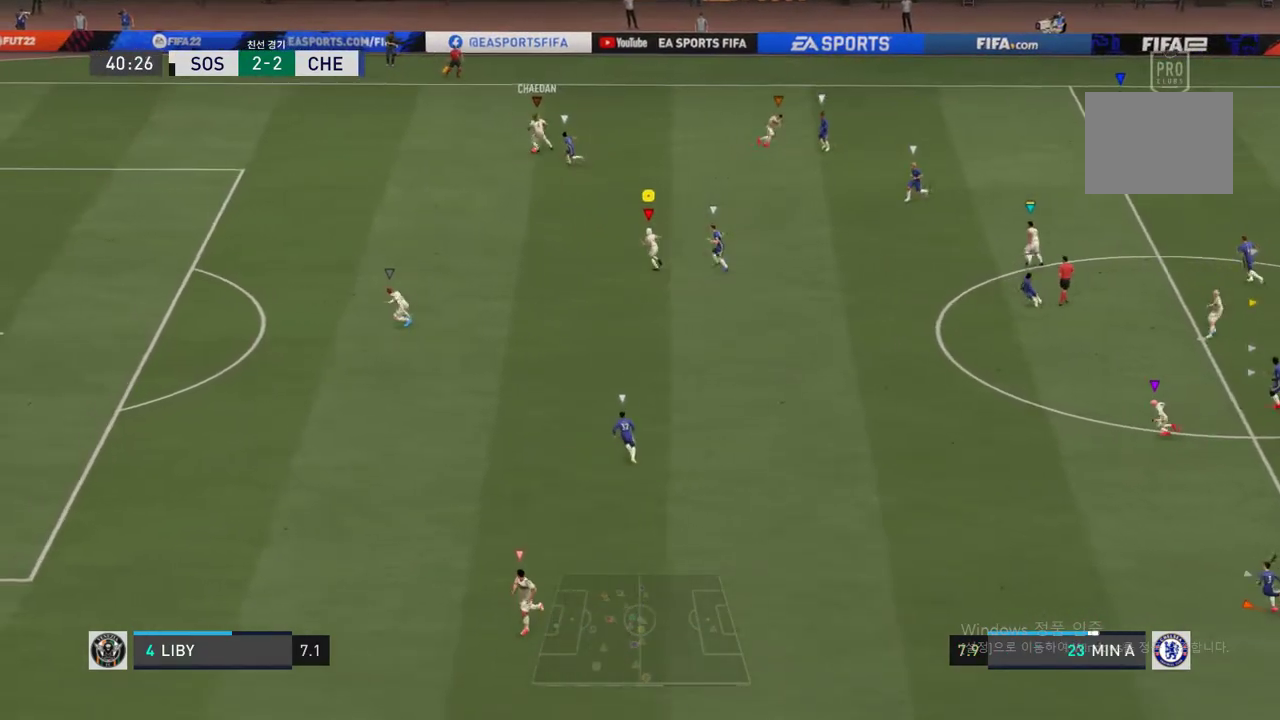
{"buttons": [], "left_stick": "up-left", "right_stick": "center", "events": []}
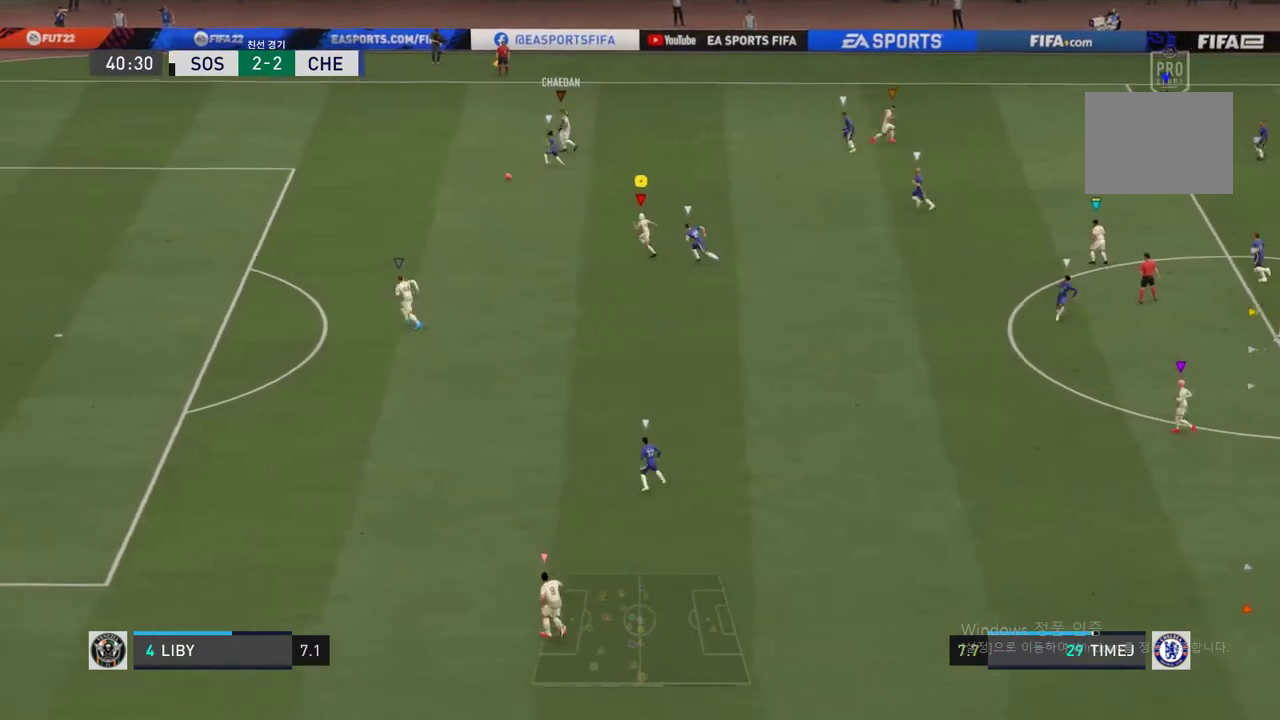
{"buttons": [], "left_stick": "center", "right_stick": "center", "events": [[354, "left_stick", "left"], [472, "left_stick", "center"]]}
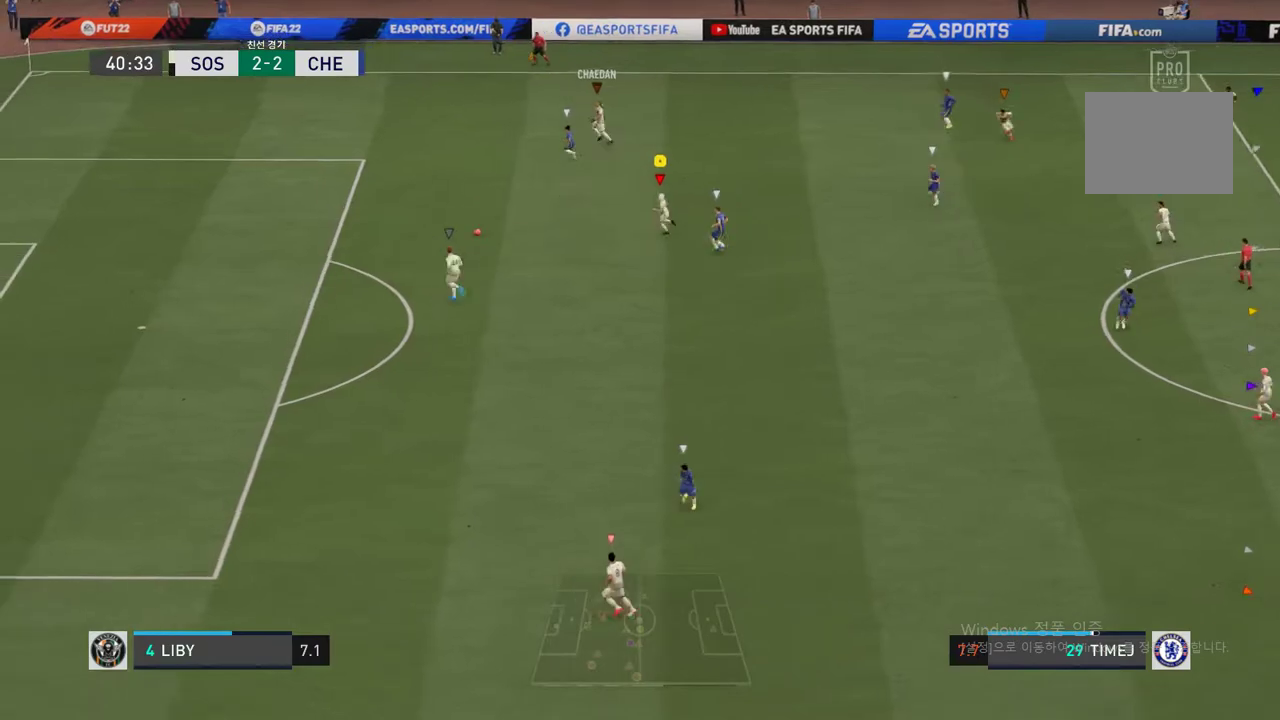
{"buttons": [], "left_stick": "up-right", "right_stick": "center", "events": [[169, "left_stick", "up-right"]]}
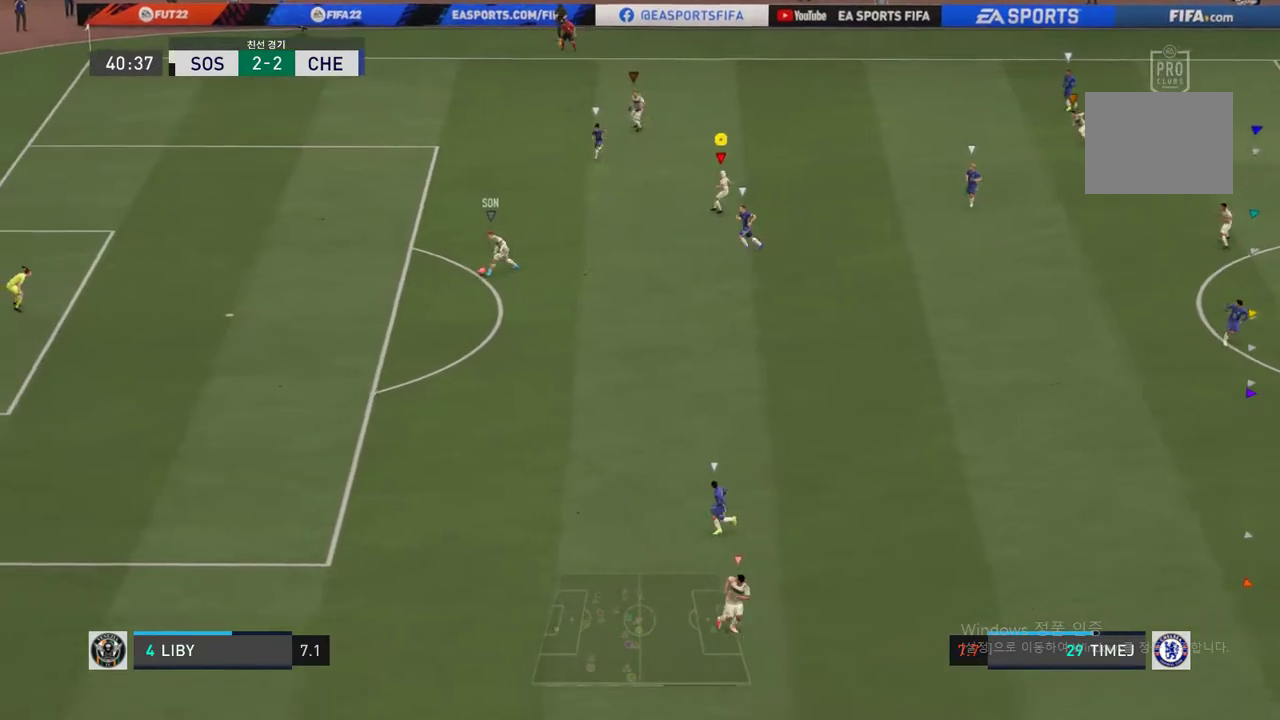
{"buttons": [], "left_stick": "down-right", "right_stick": "center", "events": [[405, "left_stick", "down-right"]]}
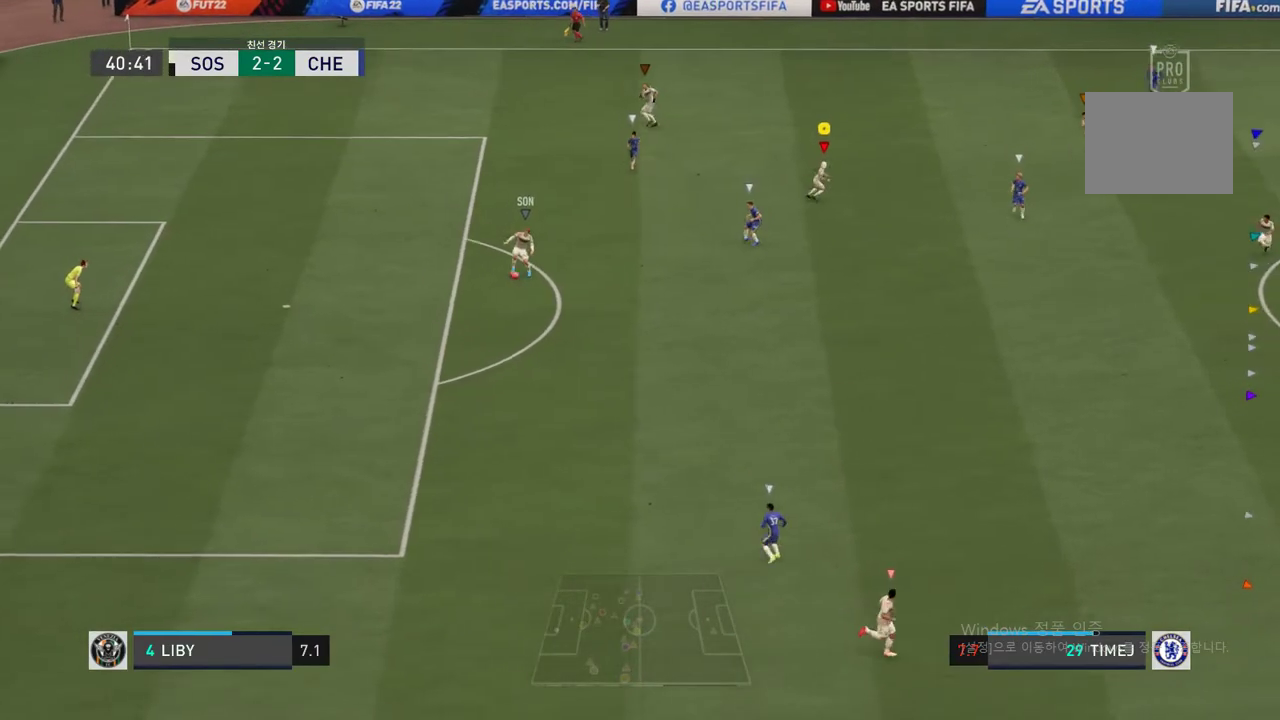
{"buttons": [], "left_stick": "down", "right_stick": "center", "events": [[118, "left_stick", "down"]]}
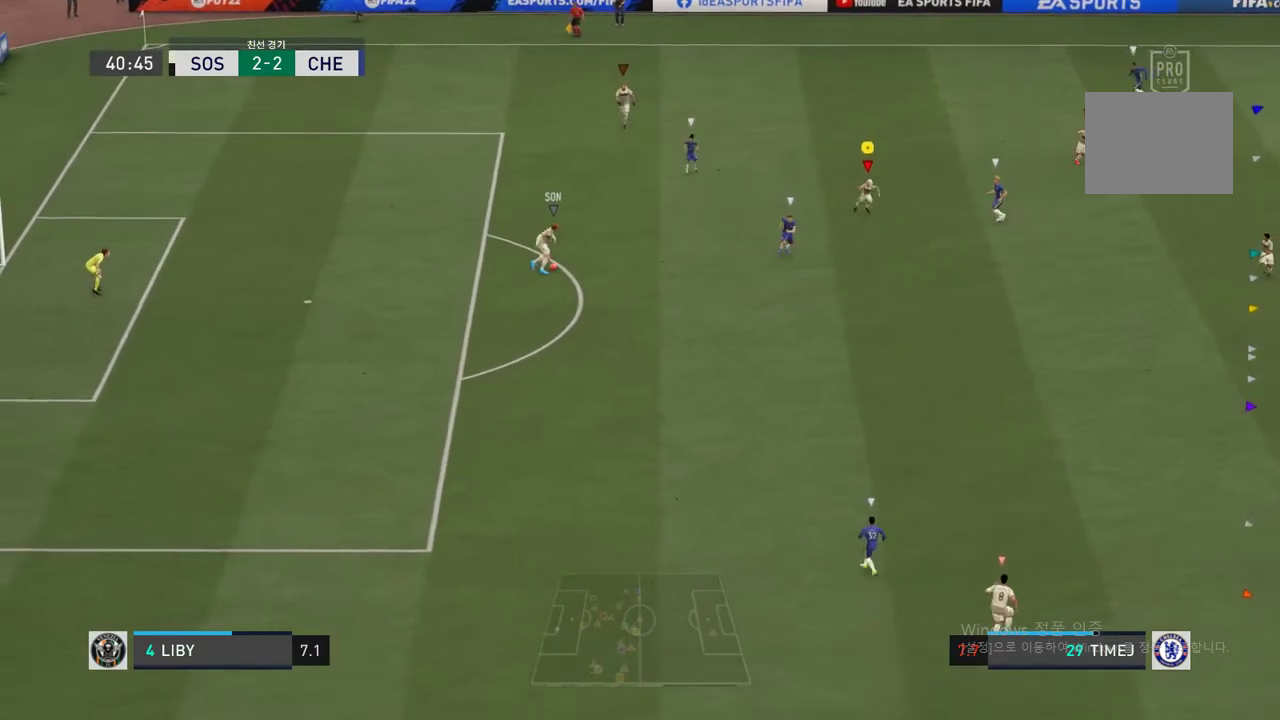
{"buttons": [], "left_stick": "up-left", "right_stick": "center", "events": [[67, "left_stick", "center"], [472, "left_stick", "up-left"]]}
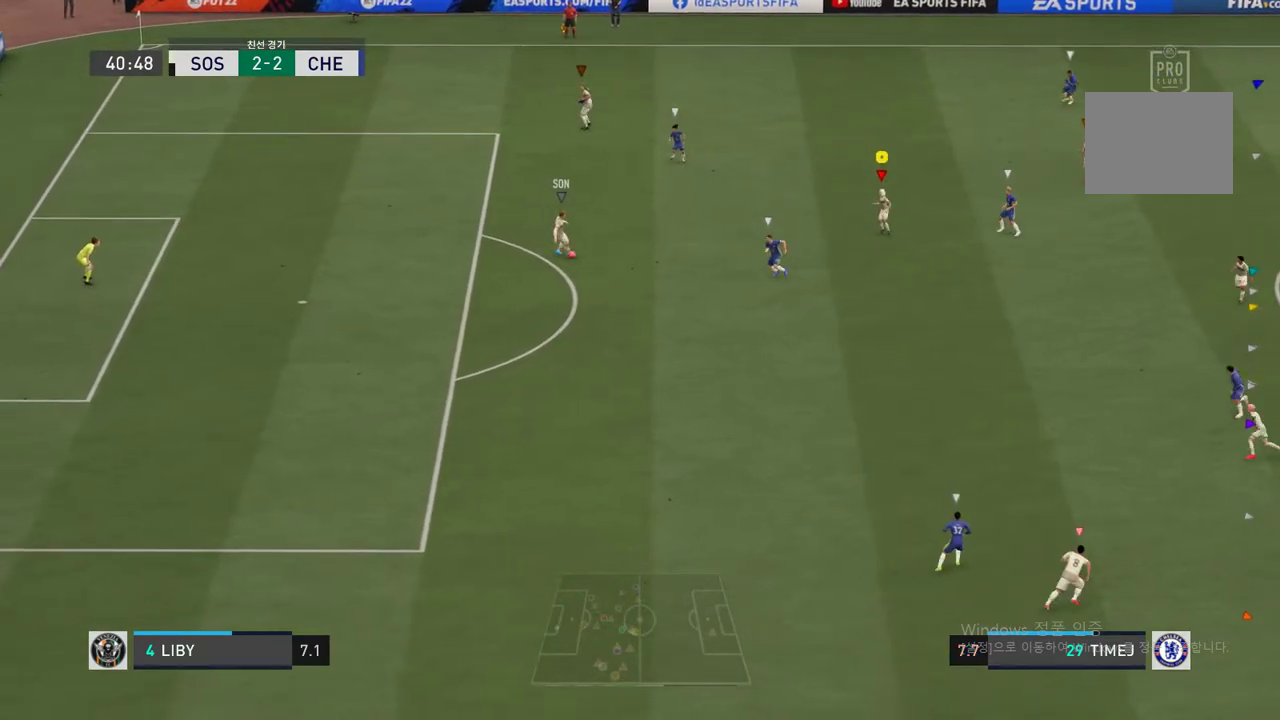
{"buttons": [], "left_stick": "center", "right_stick": "center", "events": [[320, "left_stick", "center"]]}
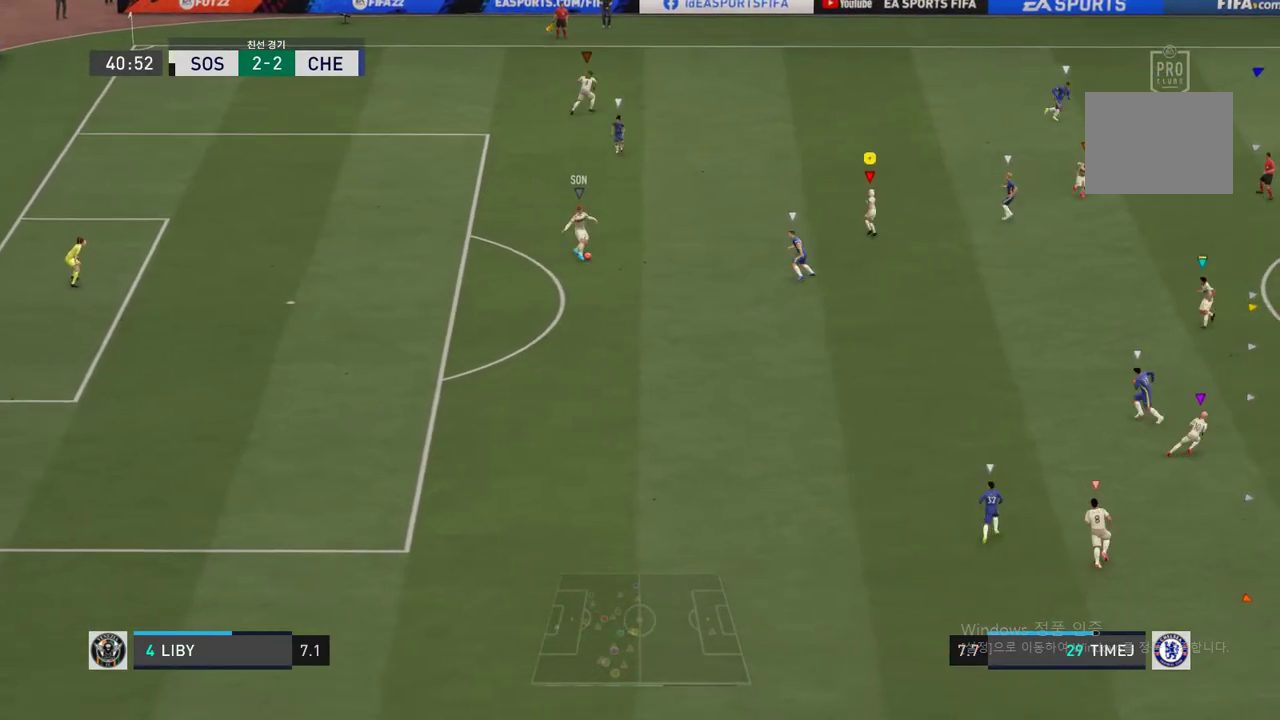
{"buttons": [], "left_stick": "up-left", "right_stick": "center", "events": [[34, "left_stick", "up-left"]]}
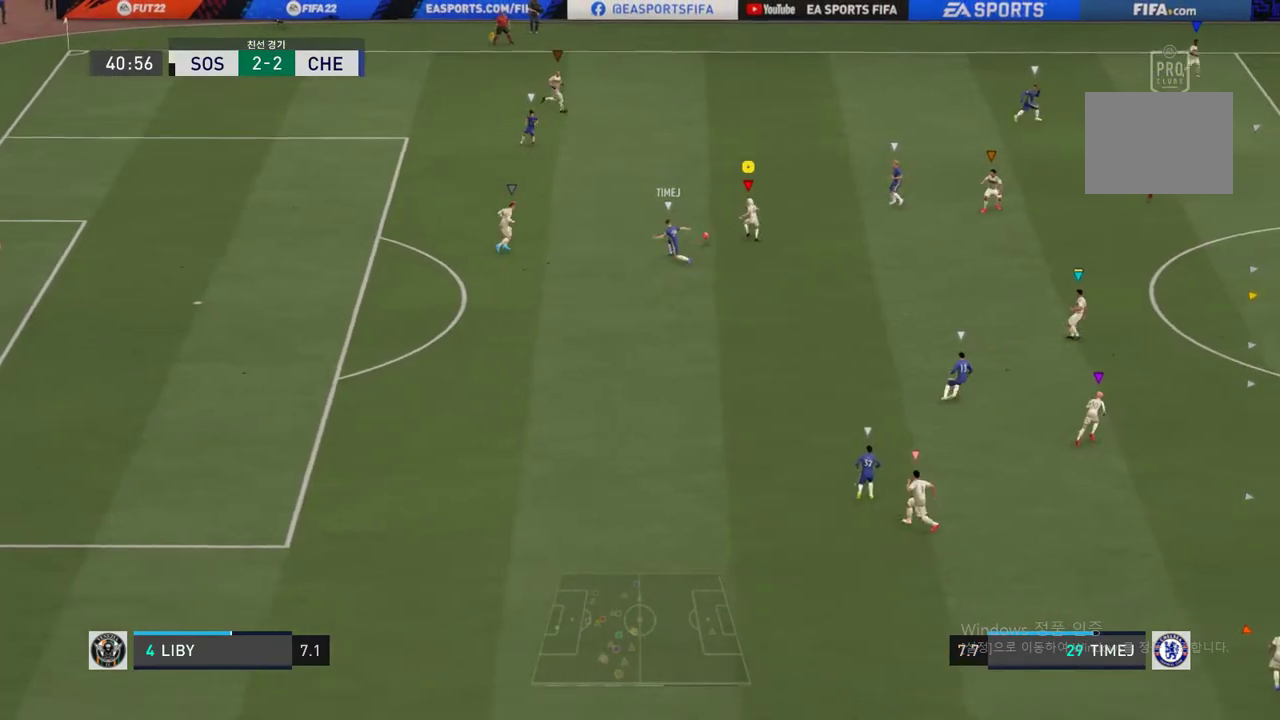
{"buttons": [], "left_stick": "up", "right_stick": "center", "events": [[34, "left_stick", "up"]]}
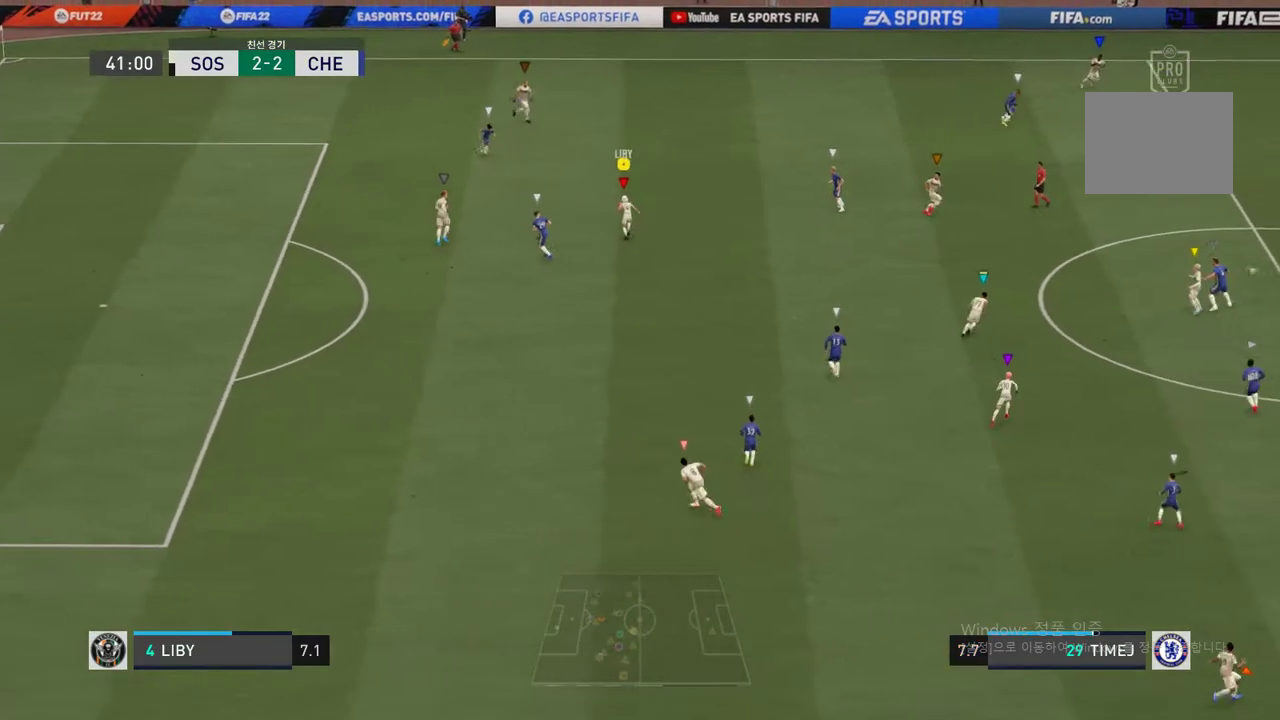
{"buttons": [], "left_stick": "up-right", "right_stick": "center", "events": [[152, "left_stick", "up-right"]]}
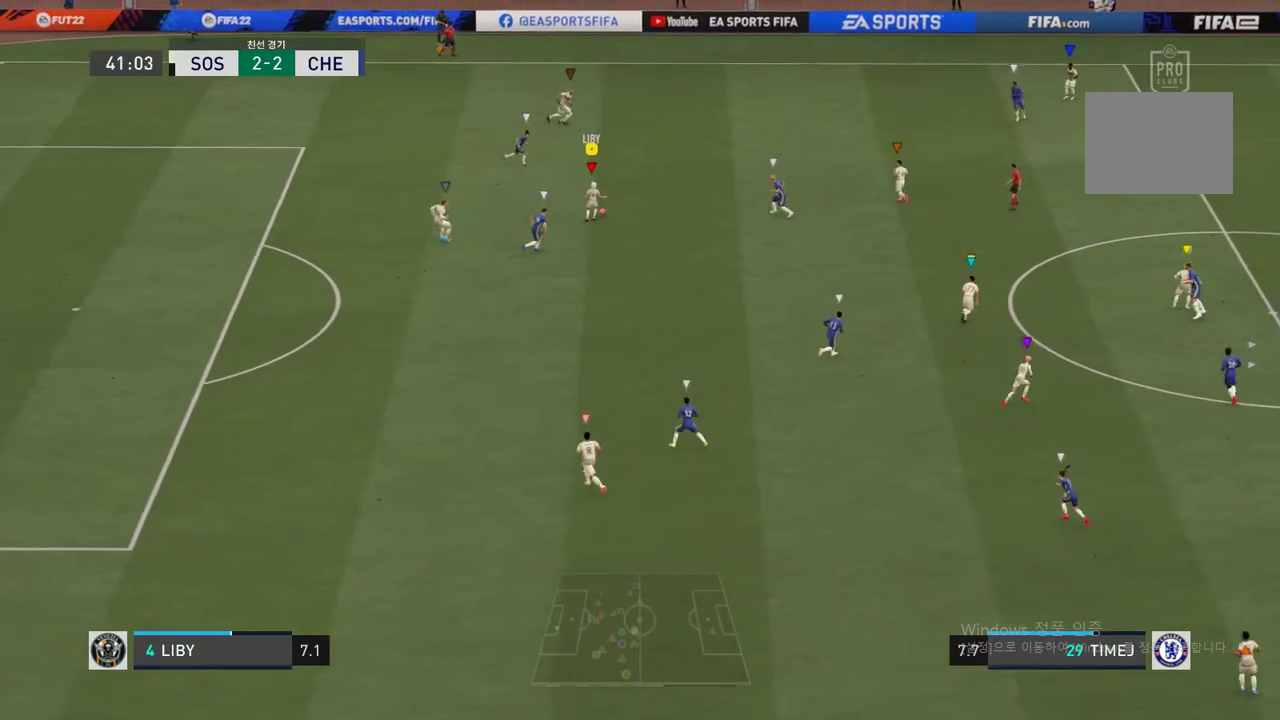
{"buttons": ["A", "R1"], "left_stick": "right", "right_stick": "center", "events": [[135, "left_stick", "right"], [371, "A", "down"], [371, "R1", "down"]]}
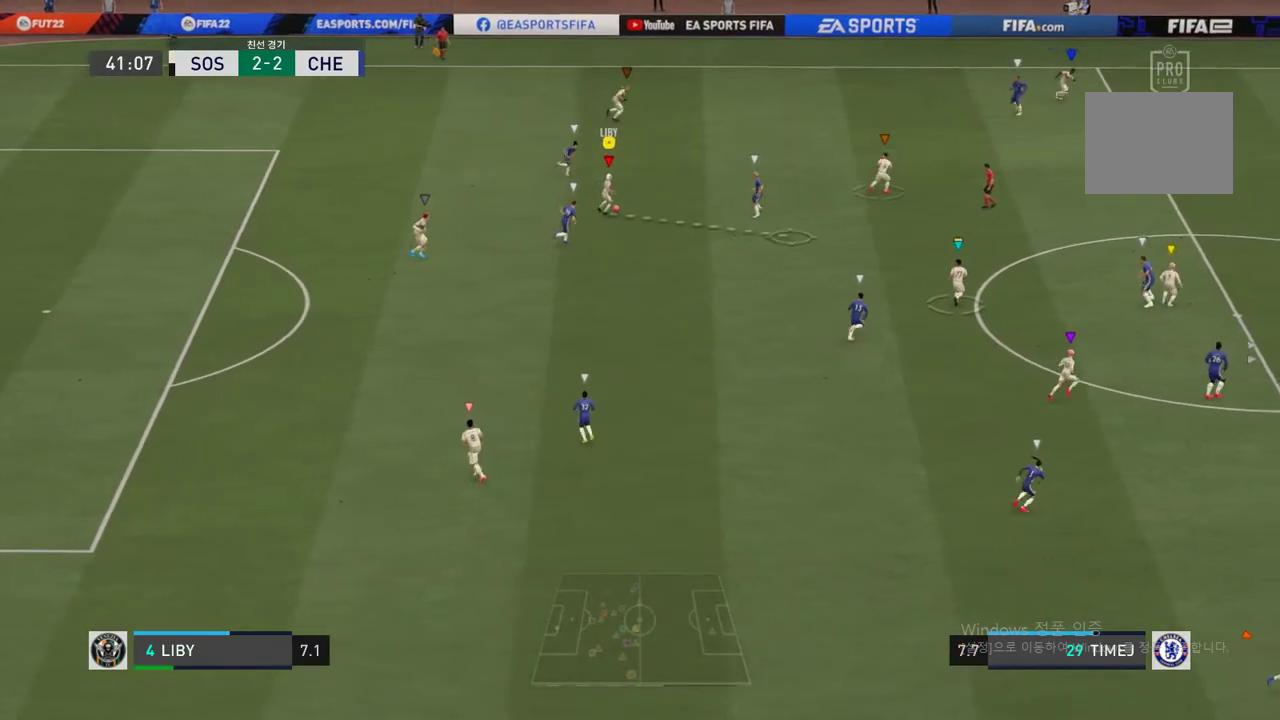
{"buttons": [], "left_stick": "up-right", "right_stick": "center", "events": [[51, "R1", "up"], [68, "A", "up"], [68, "left_stick", "up-right"]]}
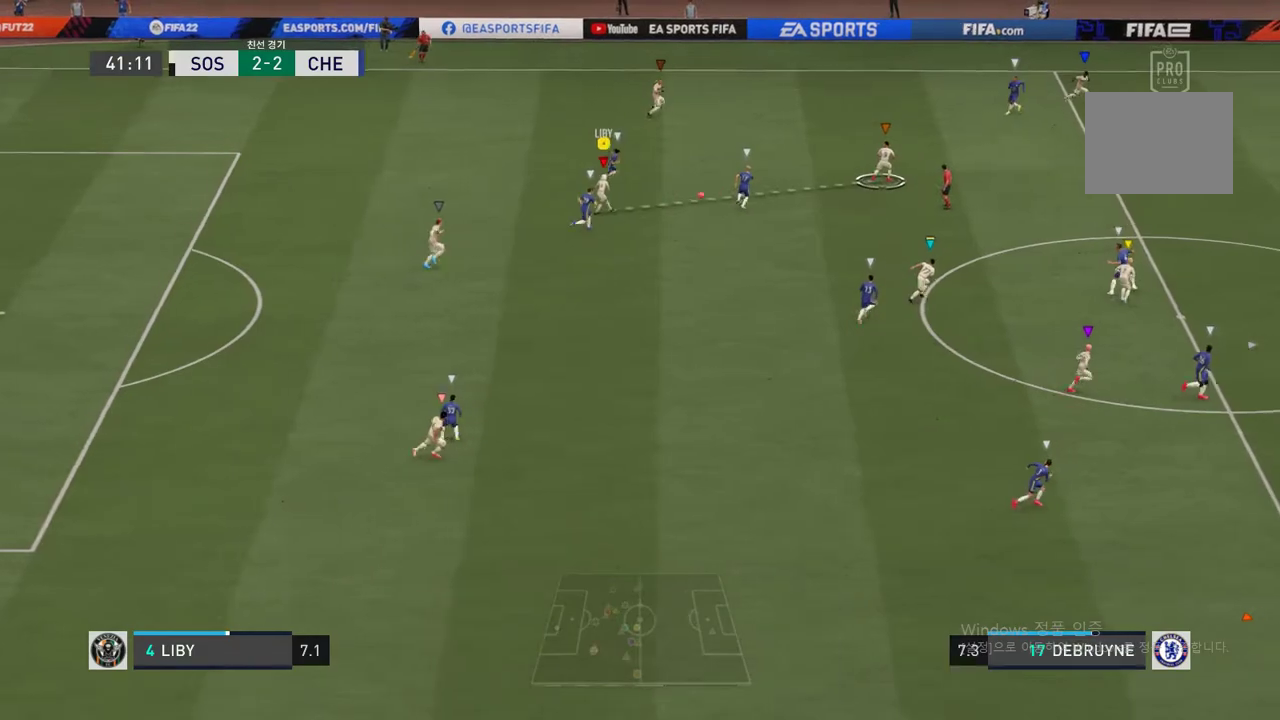
{"buttons": [], "left_stick": "up-right", "right_stick": "center", "events": []}
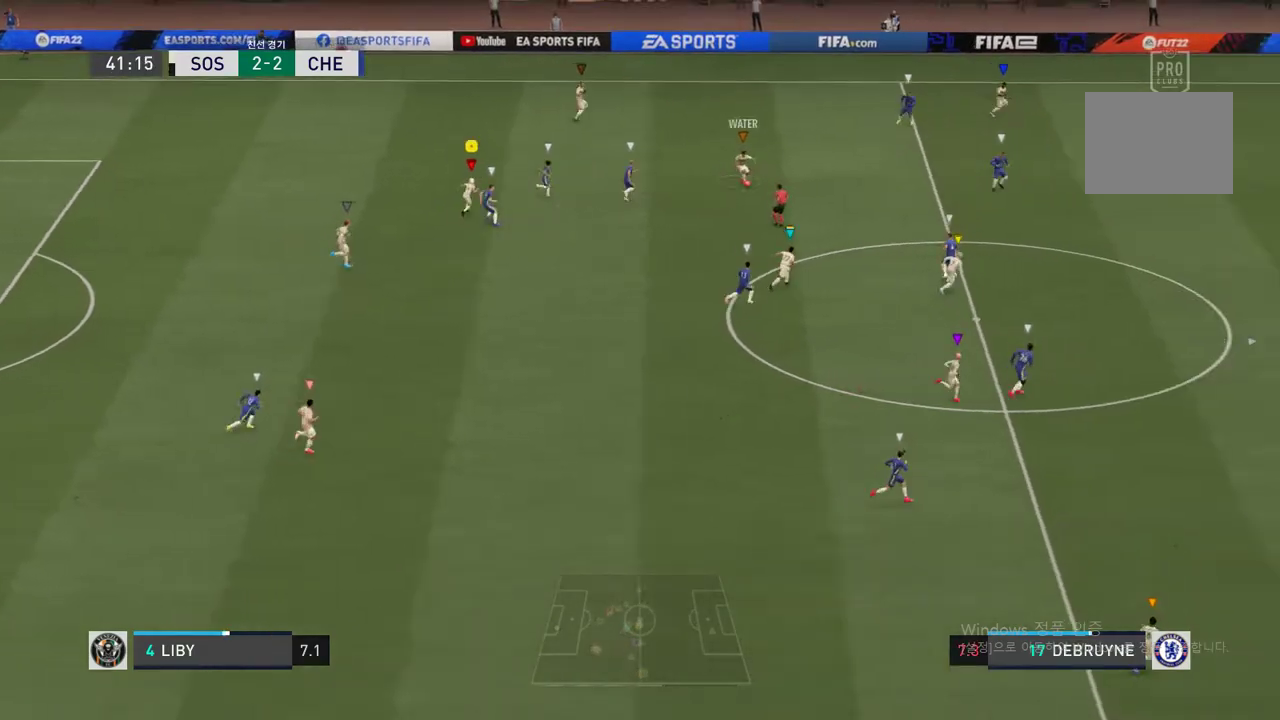
{"buttons": [], "left_stick": "up-right", "right_stick": "center", "events": []}
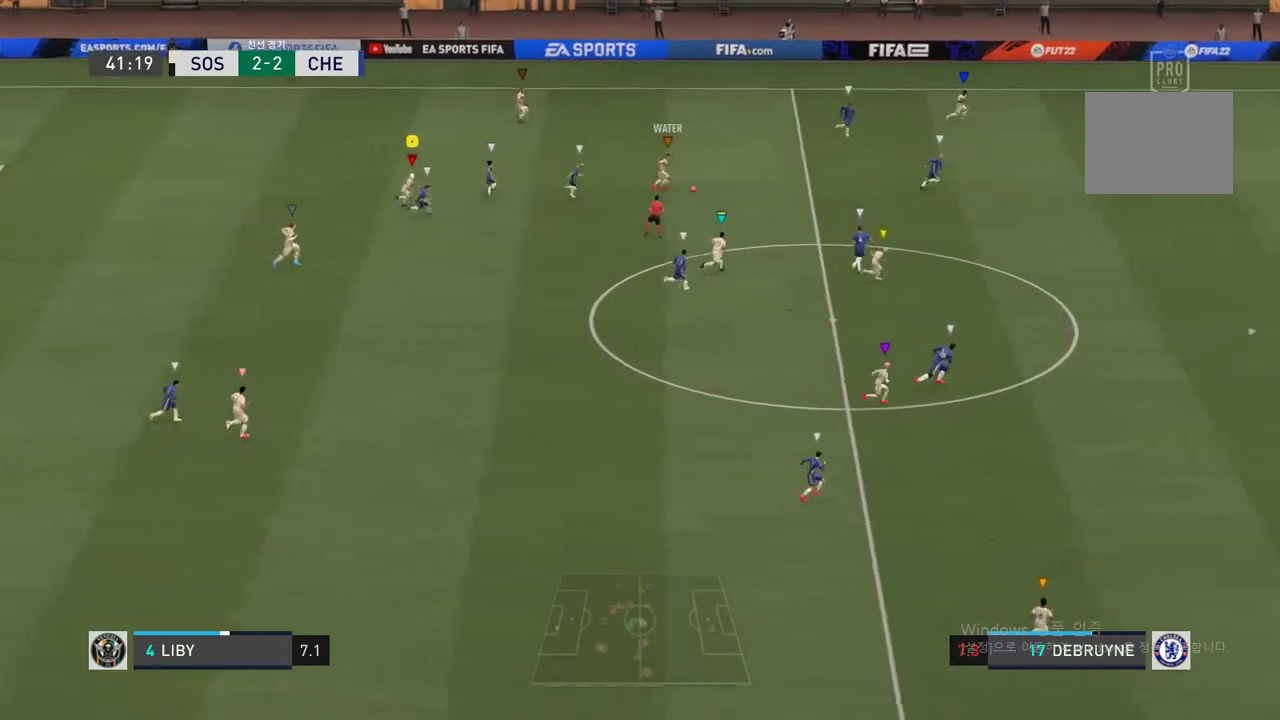
{"buttons": [], "left_stick": "up-right", "right_stick": "center", "events": []}
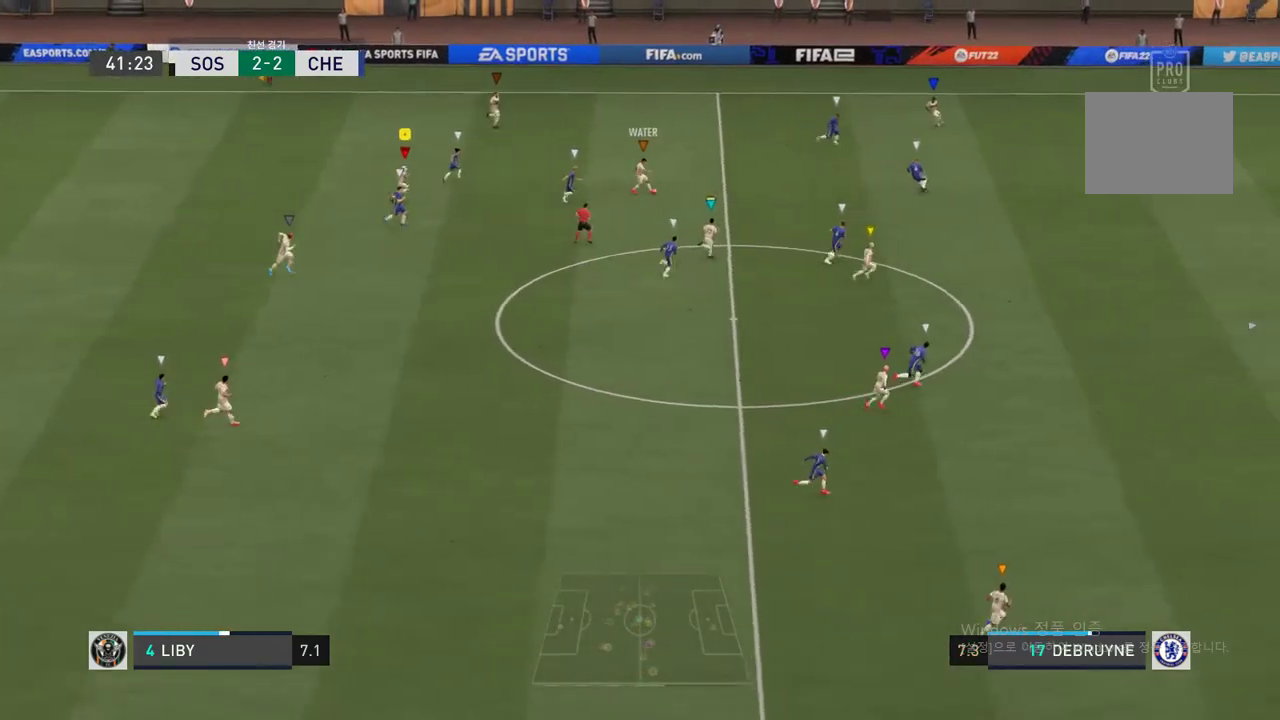
{"buttons": [], "left_stick": "up-right", "right_stick": "center", "events": []}
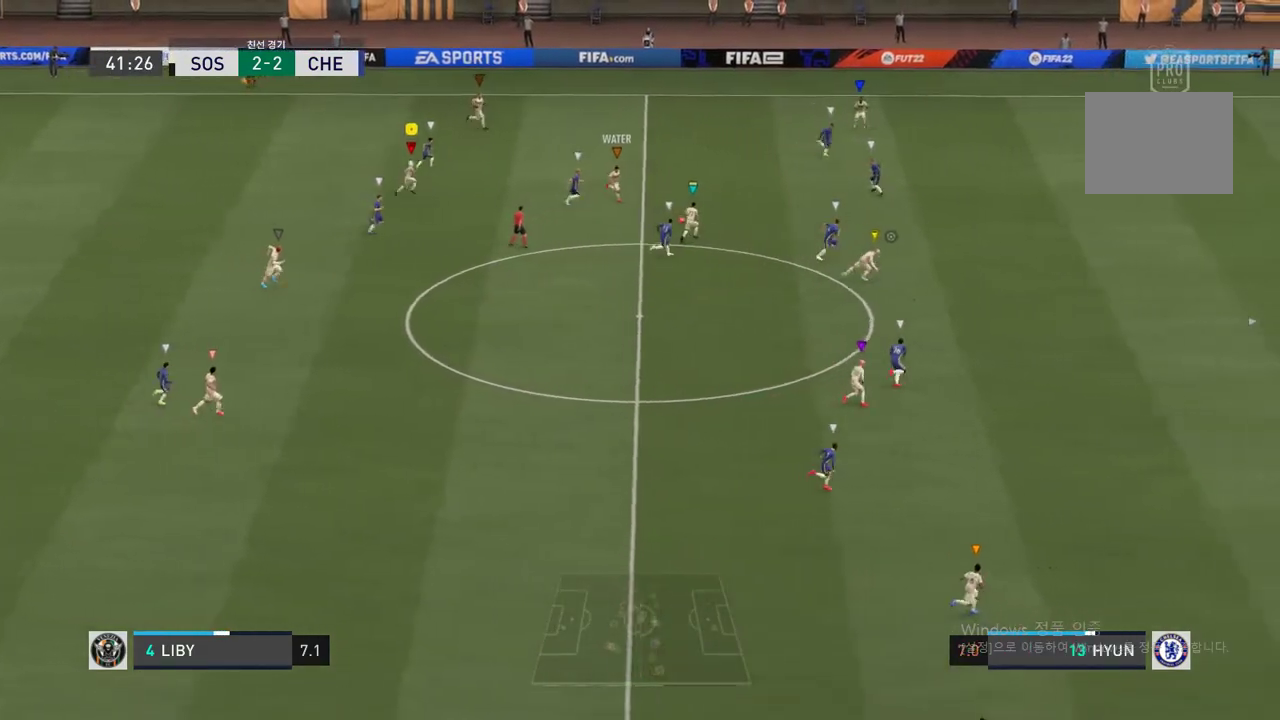
{"buttons": [], "left_stick": "up-right", "right_stick": "center", "events": []}
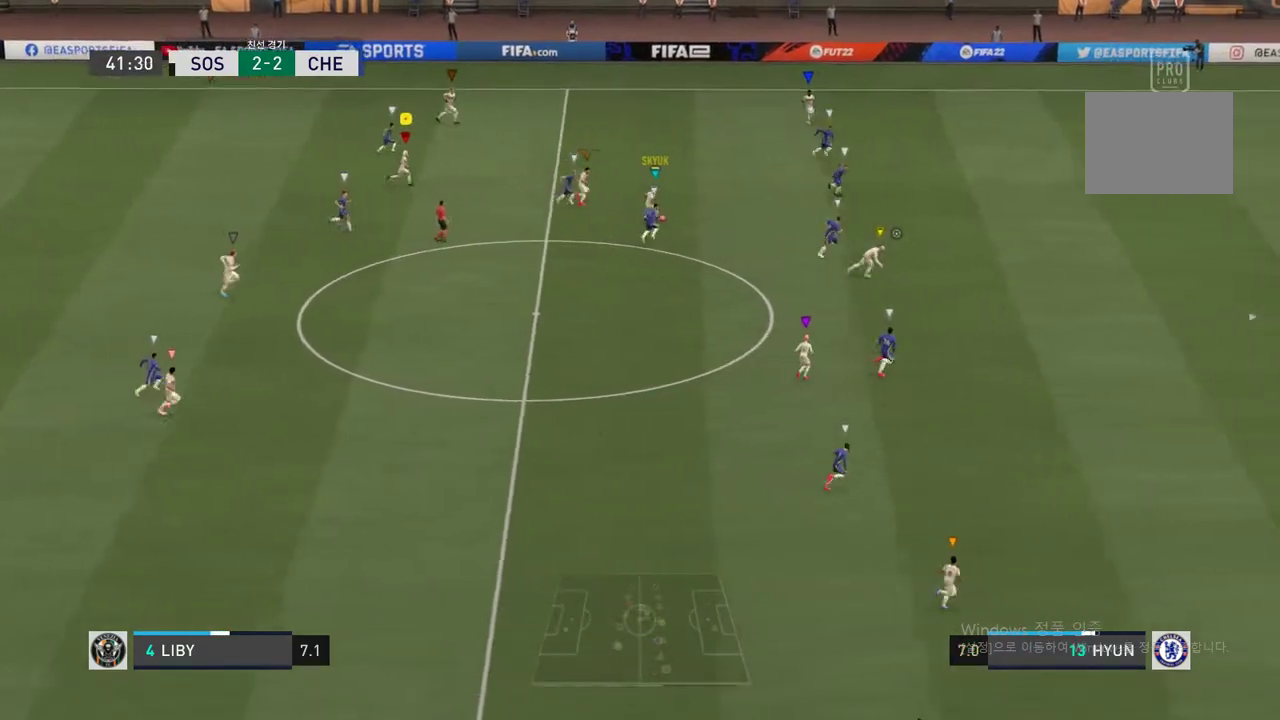
{"buttons": [], "left_stick": "up-right", "right_stick": "center", "events": []}
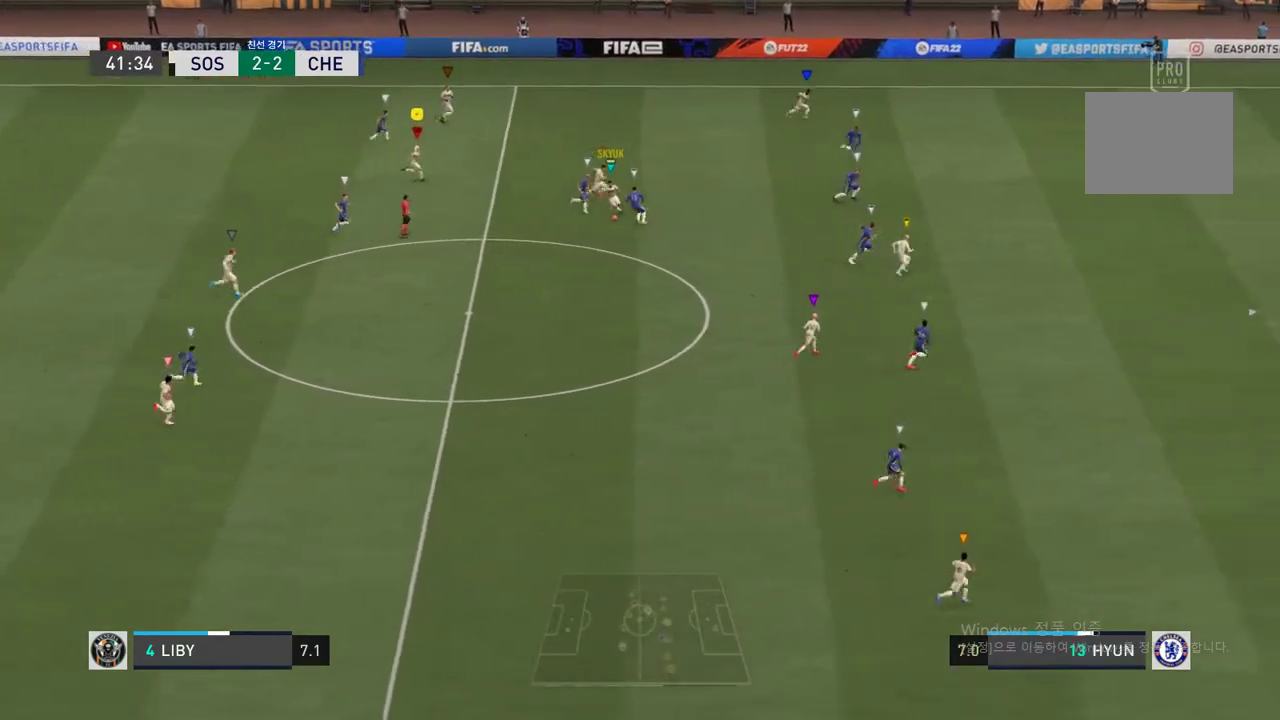
{"buttons": [], "left_stick": "down", "right_stick": "center", "events": [[67, "left_stick", "center"], [202, "left_stick", "down-right"], [472, "left_stick", "down"]]}
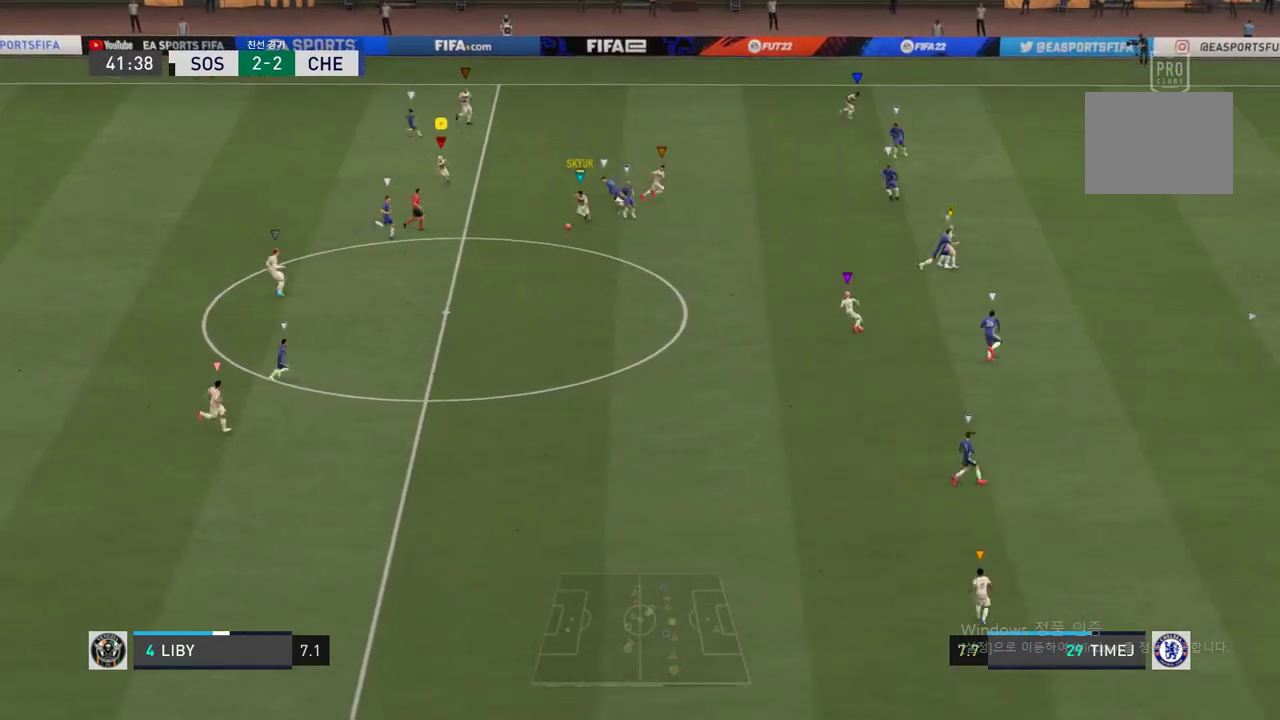
{"buttons": [], "left_stick": "down", "right_stick": "center", "events": []}
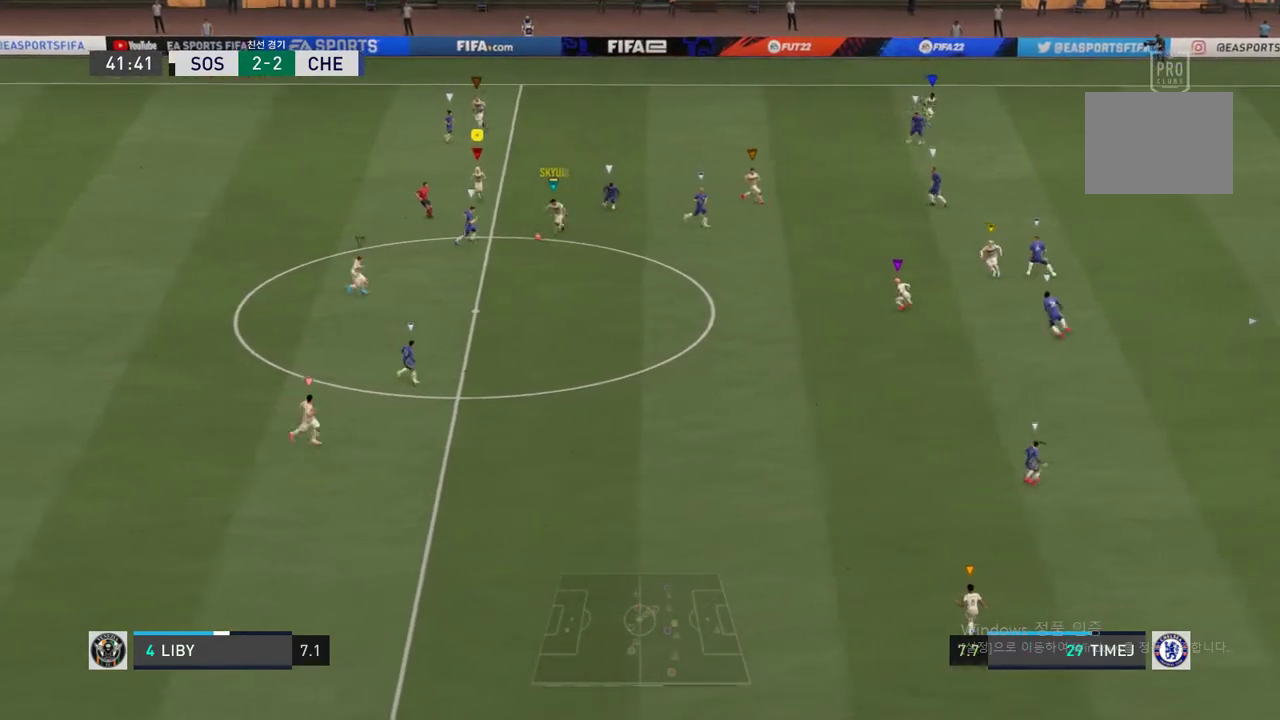
{"buttons": [], "left_stick": "down-left", "right_stick": "center", "events": [[168, "left_stick", "down-left"], [286, "left_stick", "down"], [472, "left_stick", "down-left"]]}
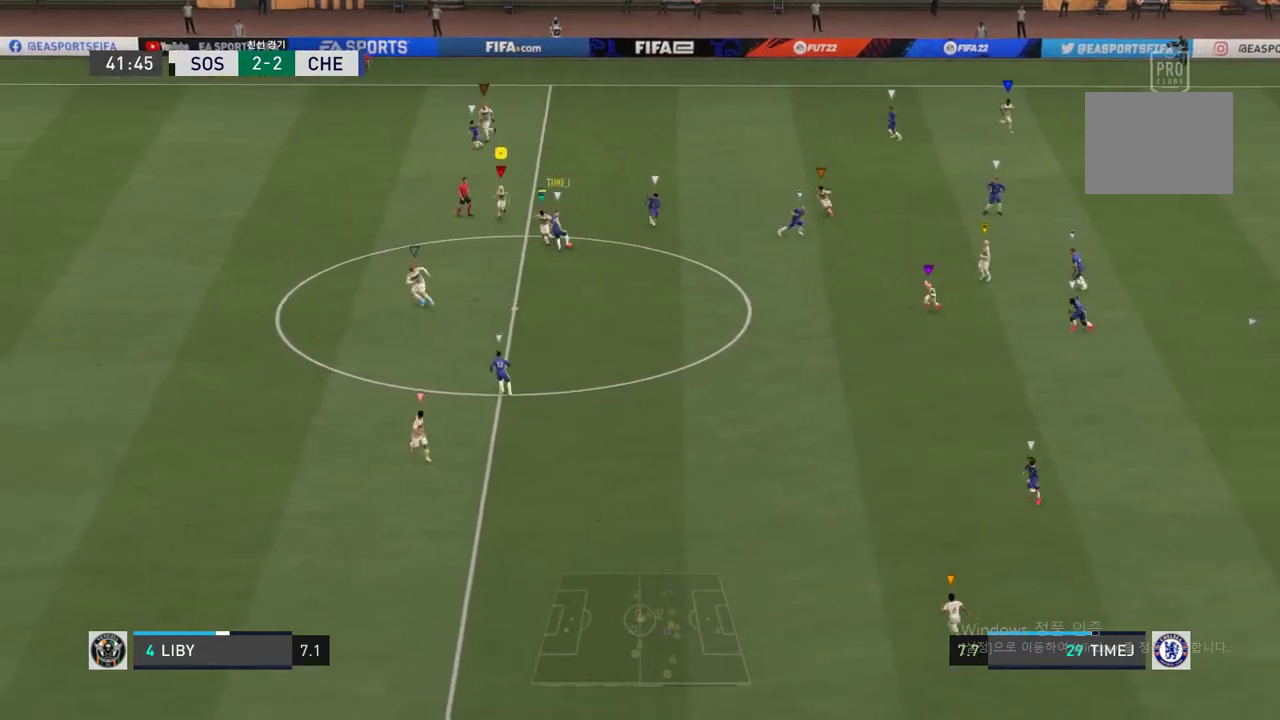
{"buttons": [], "left_stick": "center", "right_stick": "center", "events": [[388, "left_stick", "center"]]}
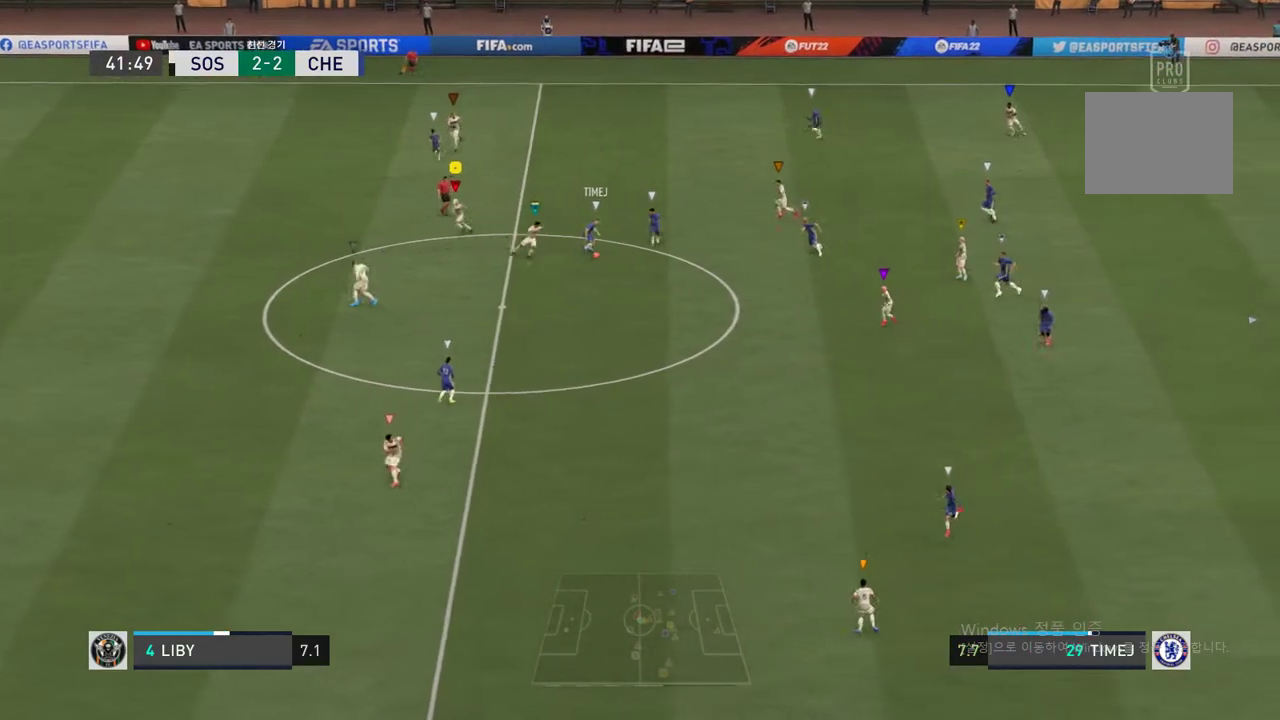
{"buttons": [], "left_stick": "down-left", "right_stick": "center", "events": [[101, "left_stick", "down-left"]]}